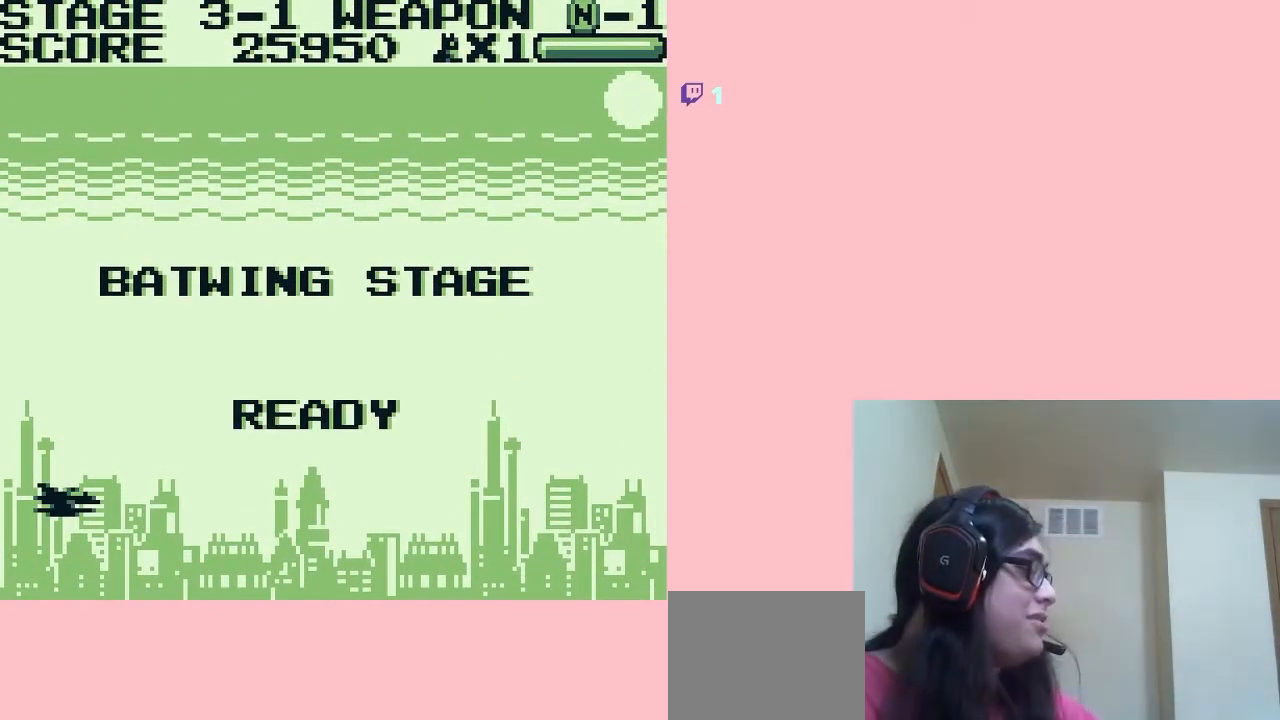
Gameplay with a controller (Nintendo layout); each line is a JSON object with the inputs held at the frame after it. "events" lists button and stick changes between this image and that frame as [ms after this image, input, new state], when the widget could be followed in between. Not read: L2 L3 R2 R3.
{"buttons": ["START"], "left_stick": "center", "right_stick": "center", "events": [[433, "START", "down"]]}
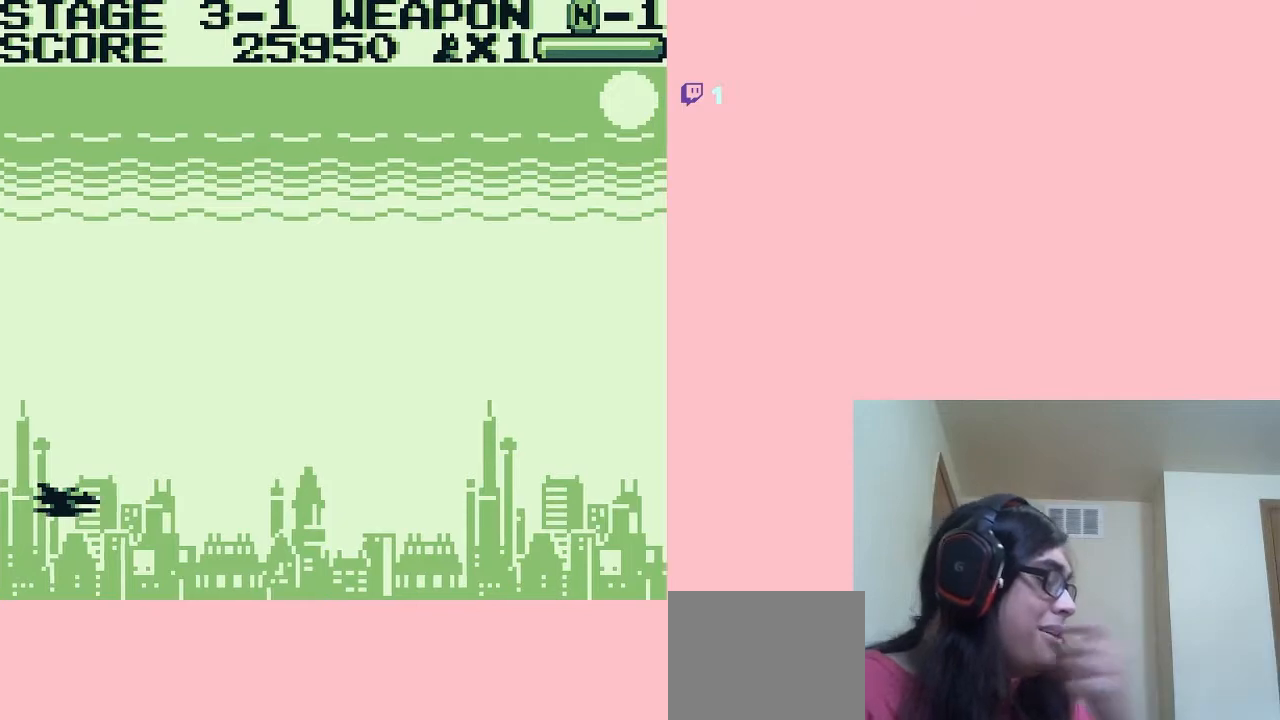
{"buttons": [], "left_stick": "center", "right_stick": "center", "events": [[117, "START", "up"]]}
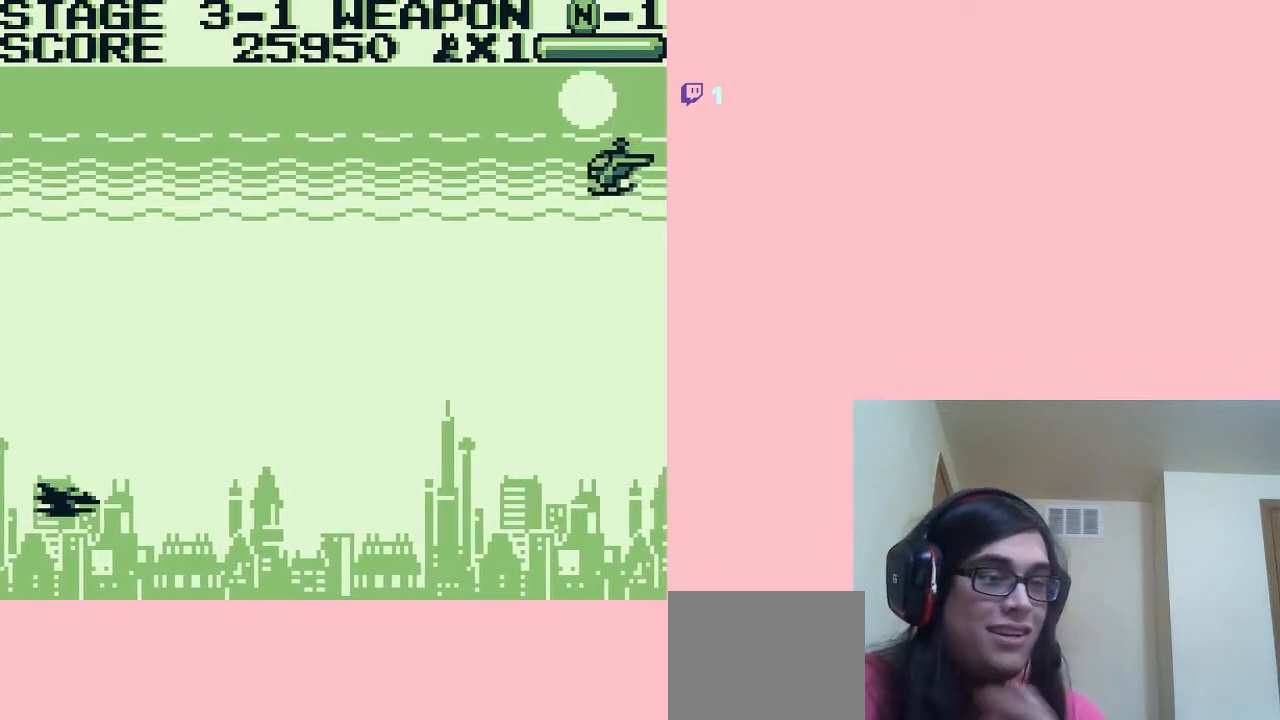
{"buttons": [], "left_stick": "center", "right_stick": "center", "events": [[50, "START", "down"], [200, "START", "up"]]}
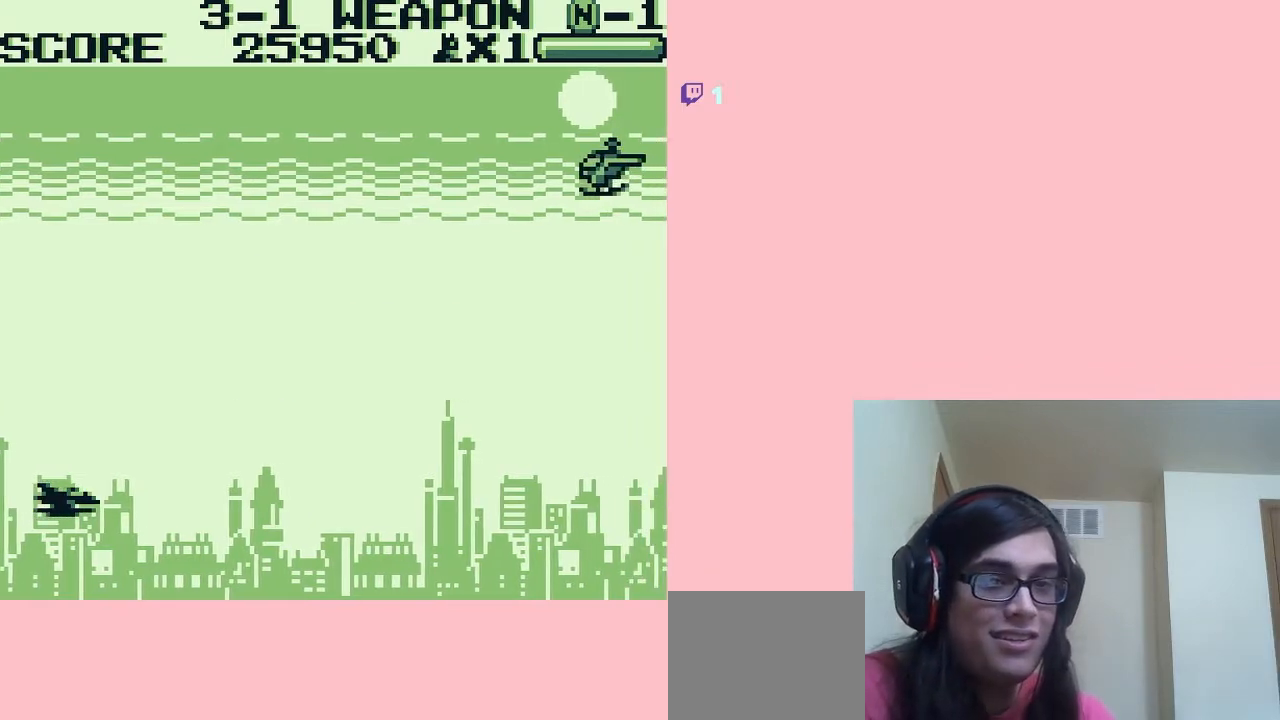
{"buttons": [], "left_stick": "center", "right_stick": "center", "events": []}
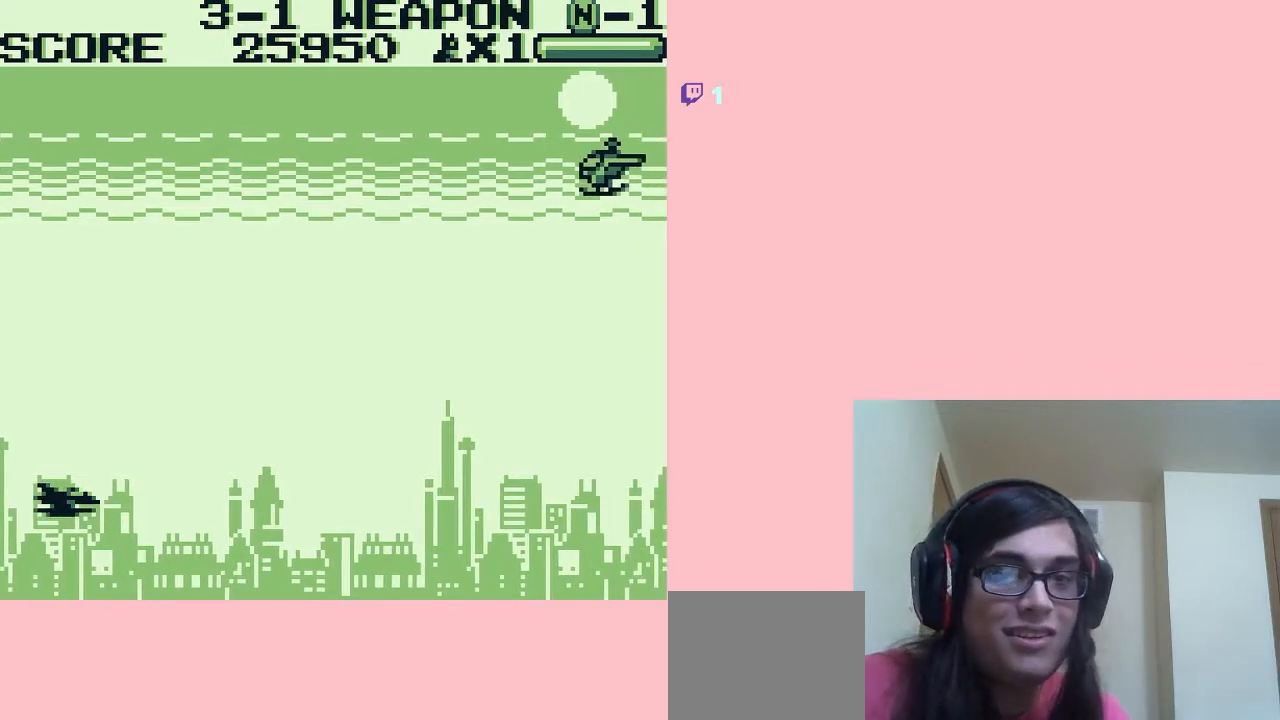
{"buttons": [], "left_stick": "center", "right_stick": "center", "events": []}
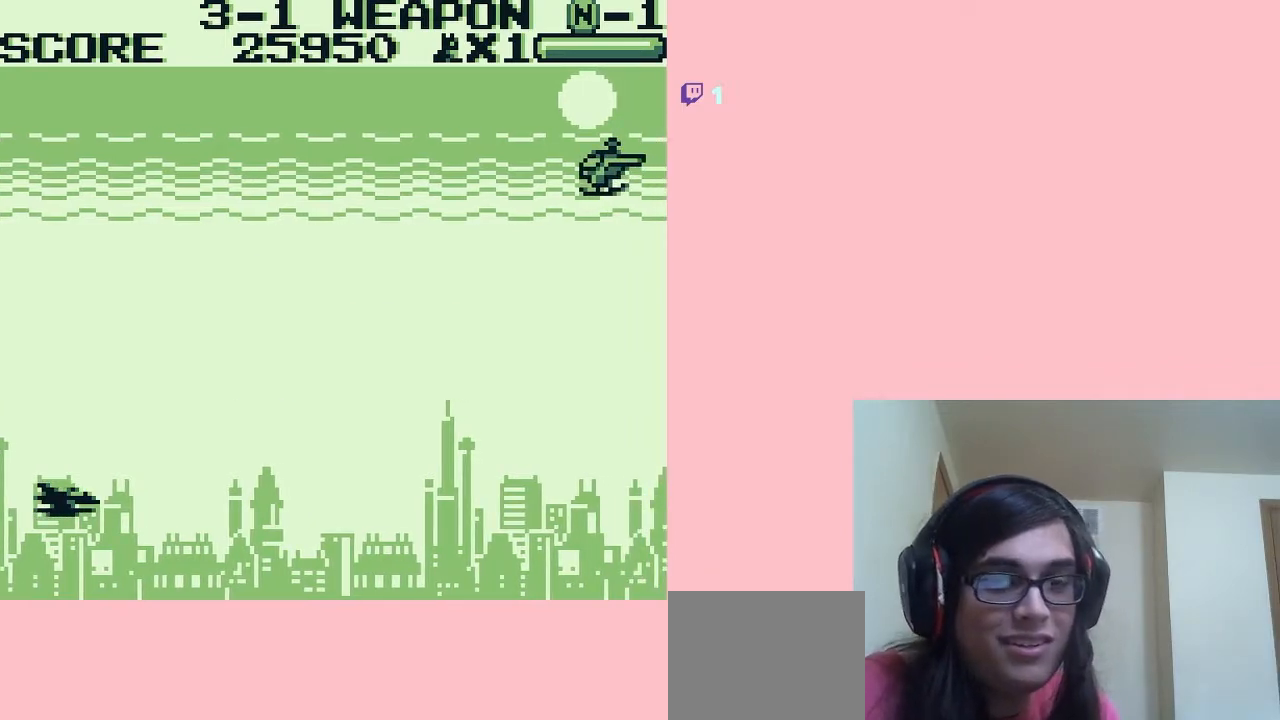
{"buttons": ["START"], "left_stick": "center", "right_stick": "center", "events": [[483, "START", "down"]]}
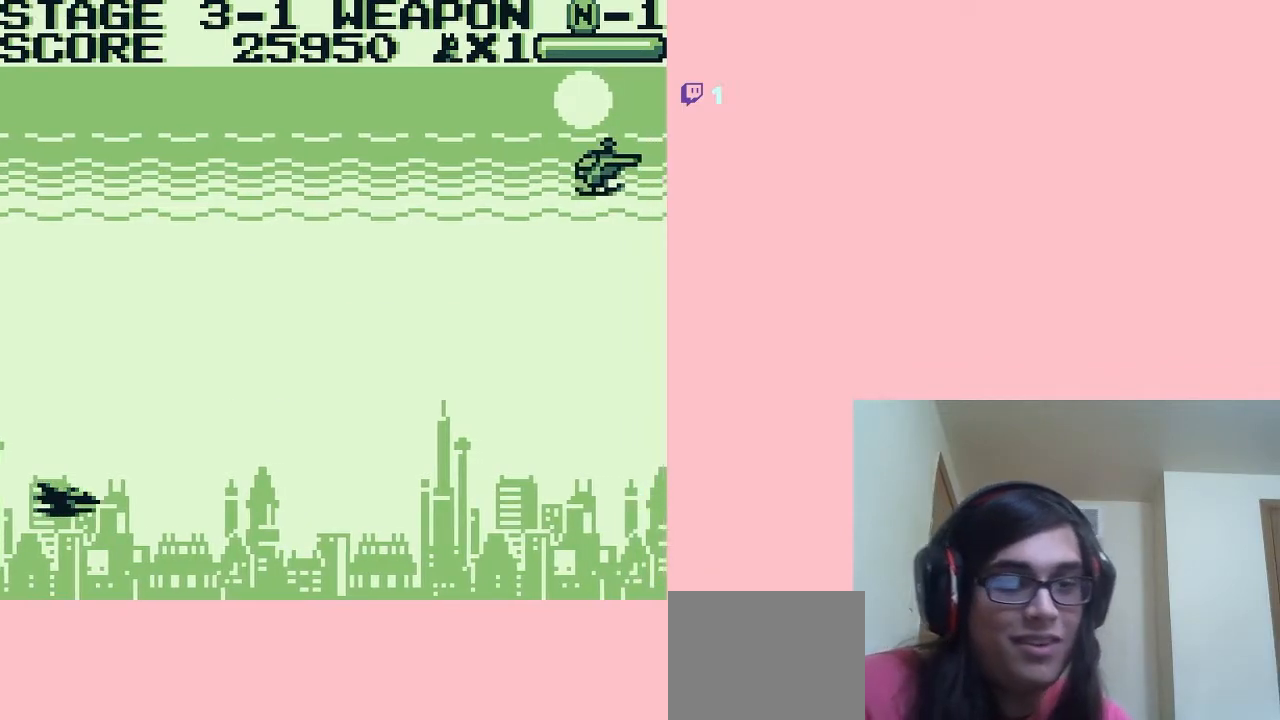
{"buttons": ["DPAD_UP"], "left_stick": "center", "right_stick": "center", "events": [[167, "START", "up"], [250, "DPAD_UP", "down"]]}
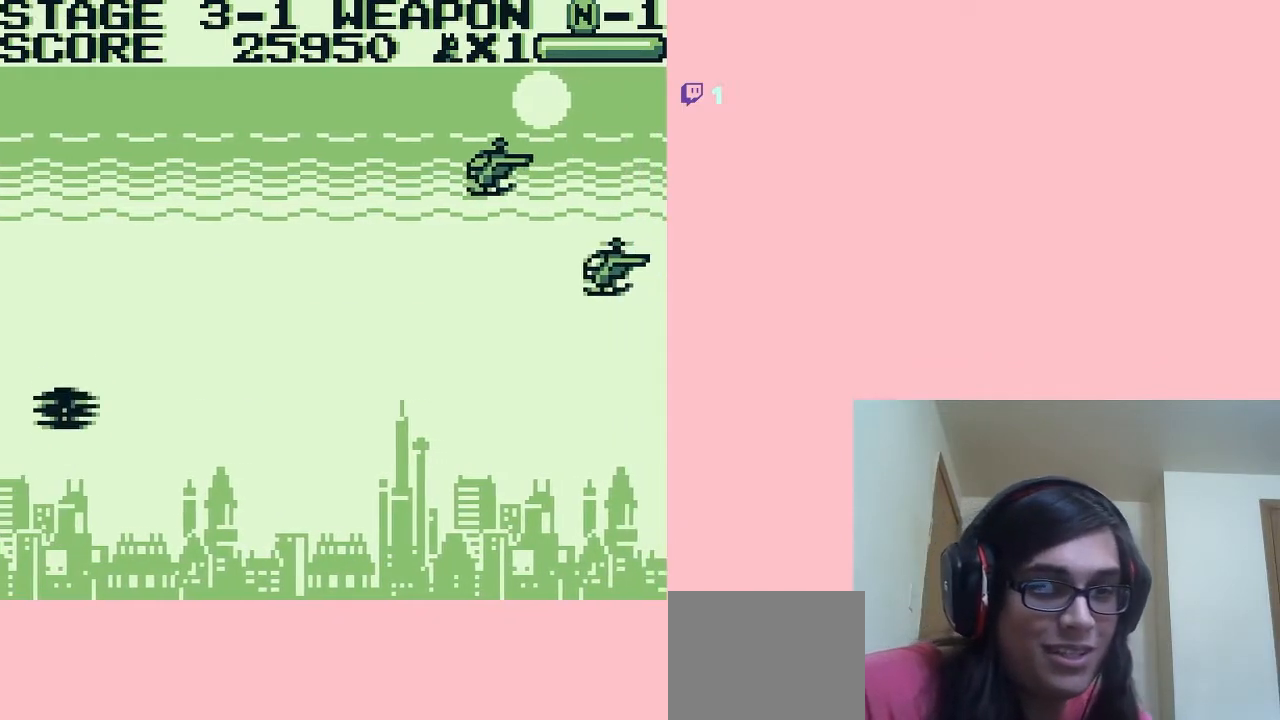
{"buttons": ["DPAD_UP"], "left_stick": "center", "right_stick": "center", "events": []}
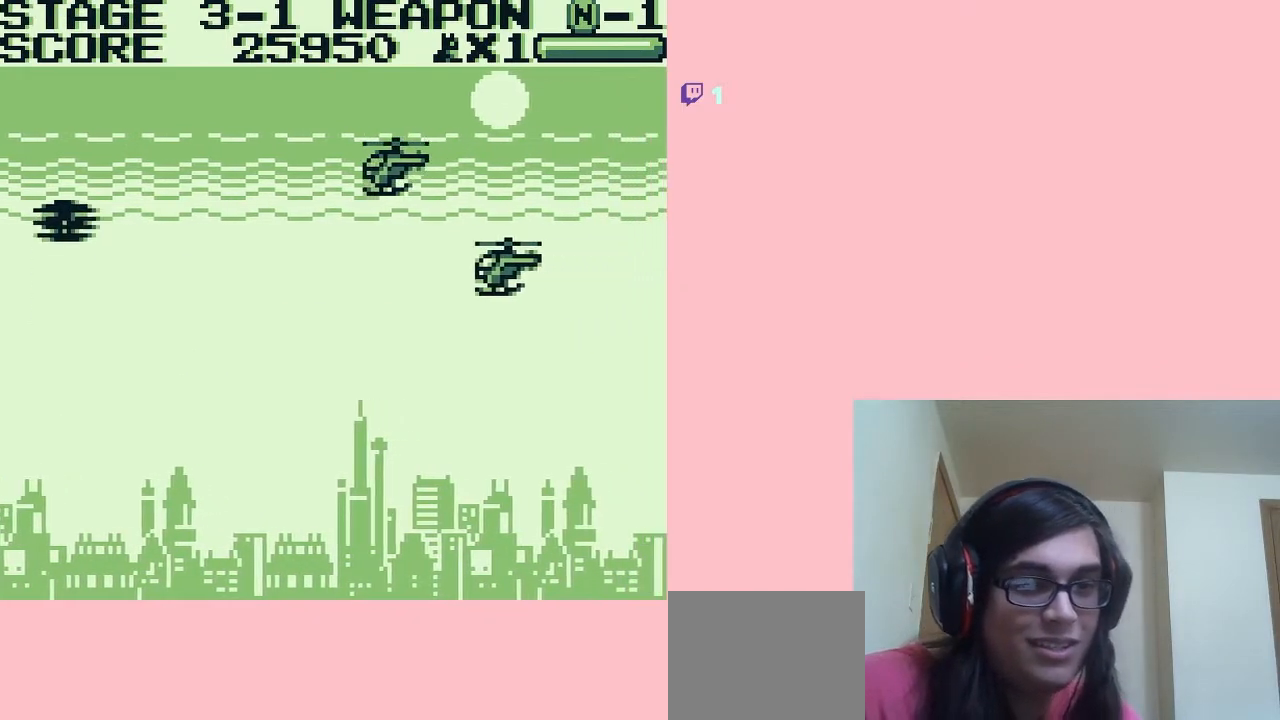
{"buttons": ["DPAD_DOWN"], "left_stick": "center", "right_stick": "center", "events": [[33, "B", "down"], [33, "DPAD_UP", "up"], [133, "B", "up"], [233, "B", "down"], [300, "B", "up"], [400, "B", "down"], [400, "DPAD_DOWN", "down"], [450, "B", "up"]]}
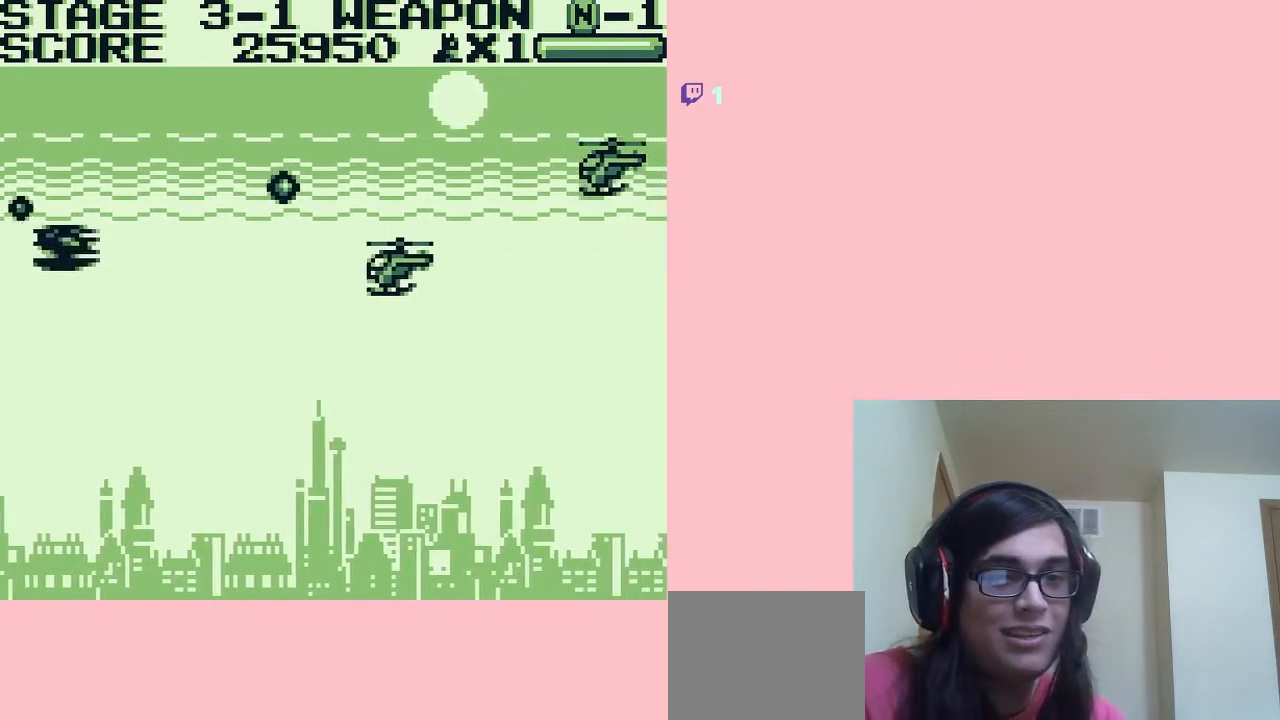
{"buttons": ["B", "DPAD_RIGHT"], "left_stick": "center", "right_stick": "center", "events": [[300, "DPAD_DOWN", "up"], [300, "DPAD_RIGHT", "down"], [417, "B", "down"]]}
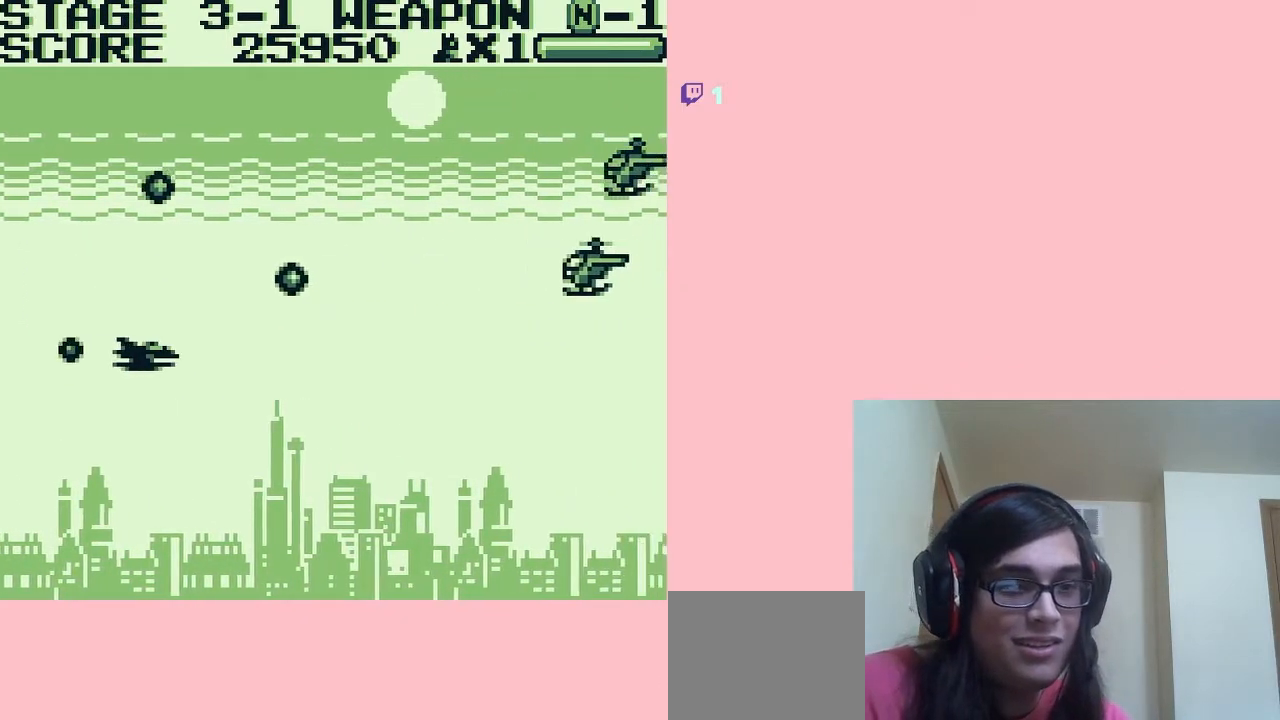
{"buttons": ["B", "DPAD_RIGHT"], "left_stick": "center", "right_stick": "center", "events": [[100, "DPAD_DOWN", "down"], [100, "DPAD_RIGHT", "up"], [150, "B", "up"], [333, "DPAD_DOWN", "up"], [333, "DPAD_RIGHT", "down"], [450, "B", "down"]]}
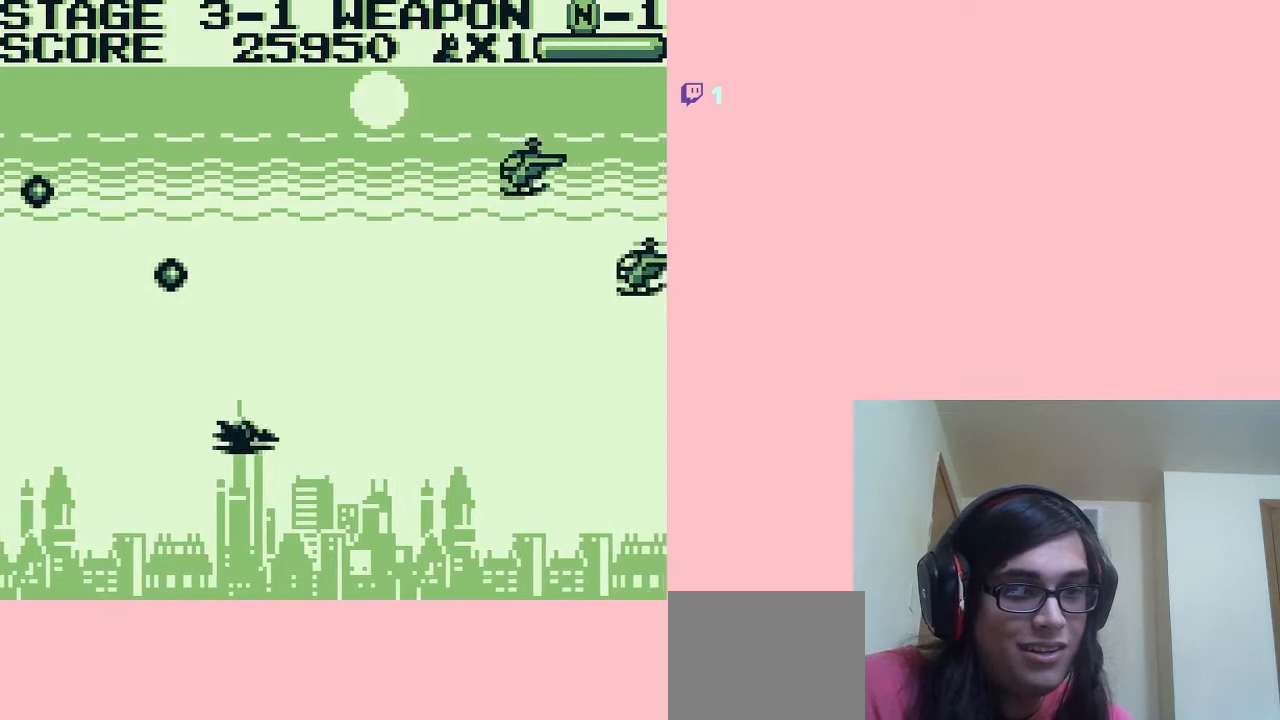
{"buttons": ["DPAD_LEFT"], "left_stick": "center", "right_stick": "center", "events": [[233, "DPAD_RIGHT", "up"], [383, "B", "up"], [483, "DPAD_LEFT", "down"]]}
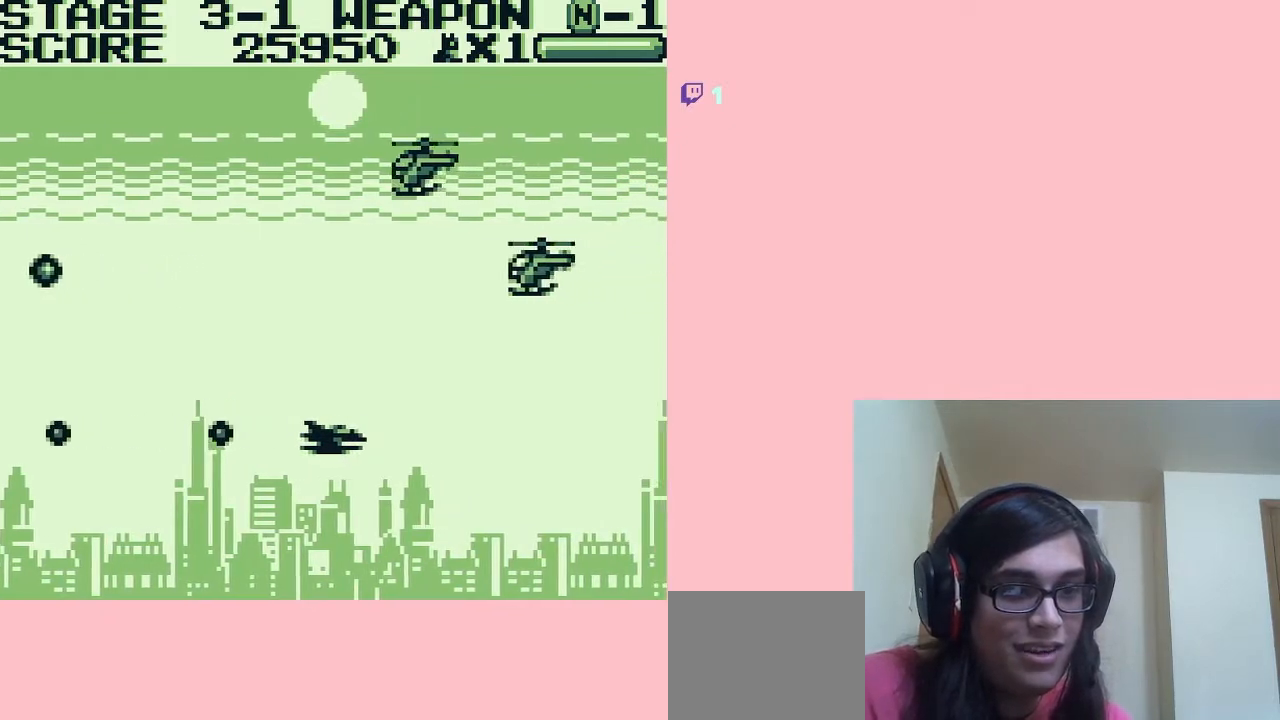
{"buttons": [], "left_stick": "center", "right_stick": "center", "events": [[67, "A", "down"], [183, "DPAD_LEFT", "up"], [300, "A", "up"]]}
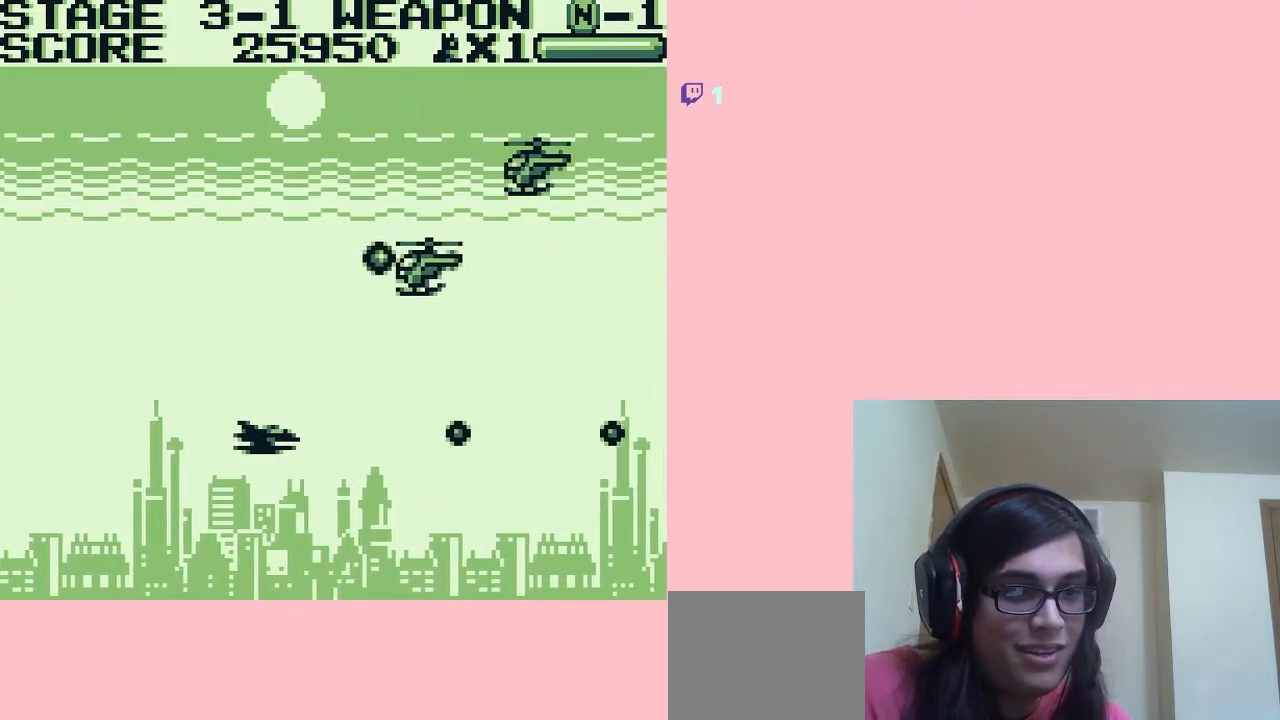
{"buttons": ["A", "DPAD_UP"], "left_stick": "center", "right_stick": "center", "events": [[17, "A", "down"], [167, "DPAD_LEFT", "down"], [417, "DPAD_UP", "down"], [483, "DPAD_LEFT", "up"]]}
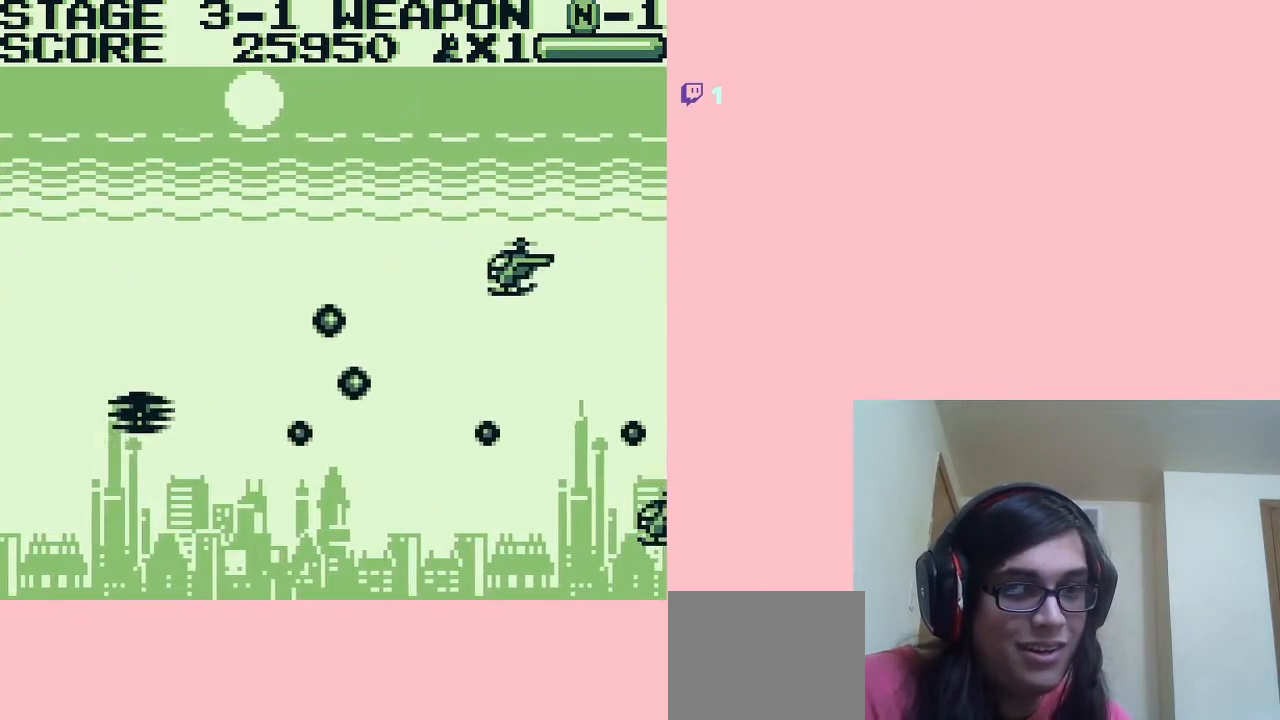
{"buttons": ["A", "DPAD_UP"], "left_stick": "center", "right_stick": "center", "events": []}
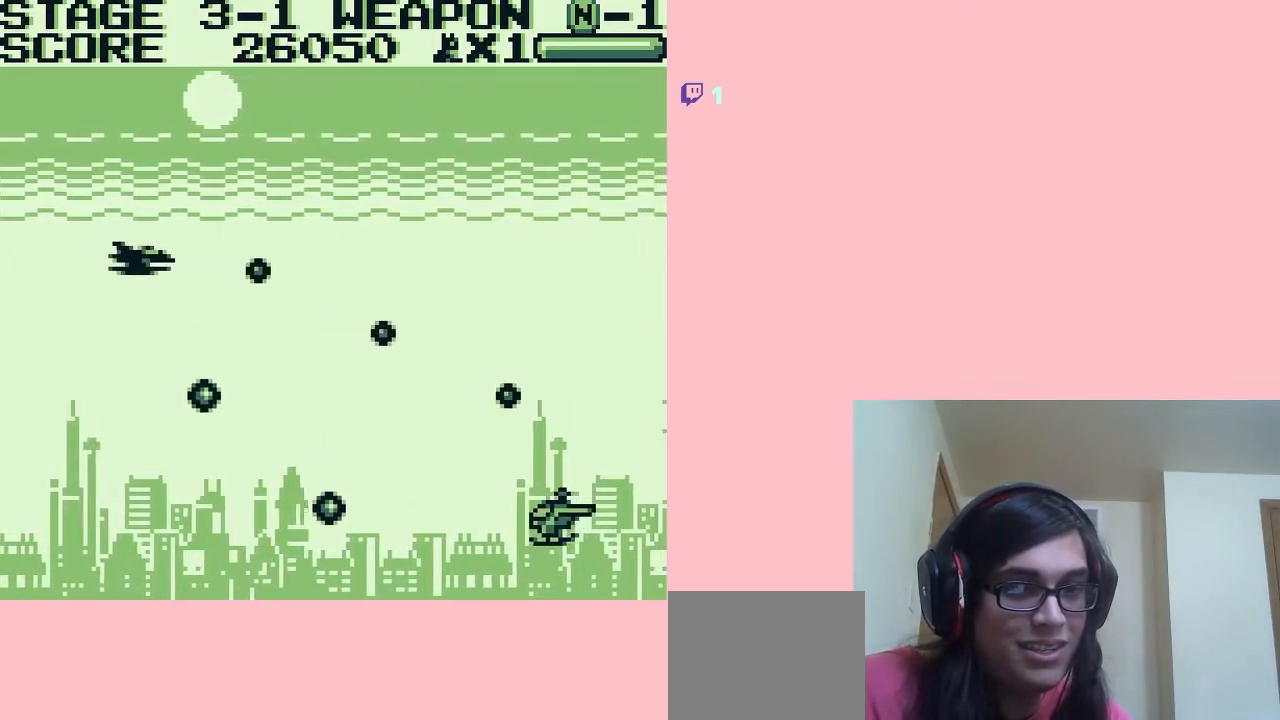
{"buttons": ["A", "DPAD_DOWN"], "left_stick": "center", "right_stick": "center", "events": [[33, "DPAD_UP", "up"], [317, "DPAD_DOWN", "down"]]}
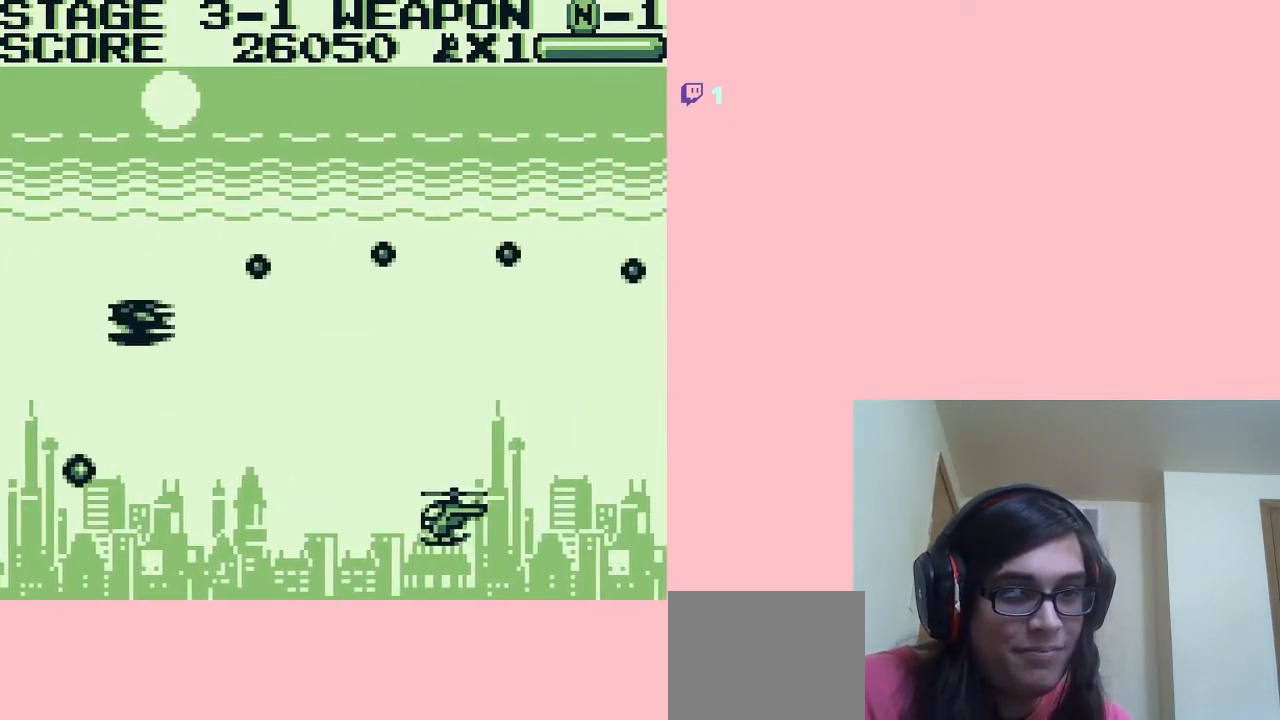
{"buttons": ["A", "DPAD_DOWN"], "left_stick": "center", "right_stick": "center", "events": []}
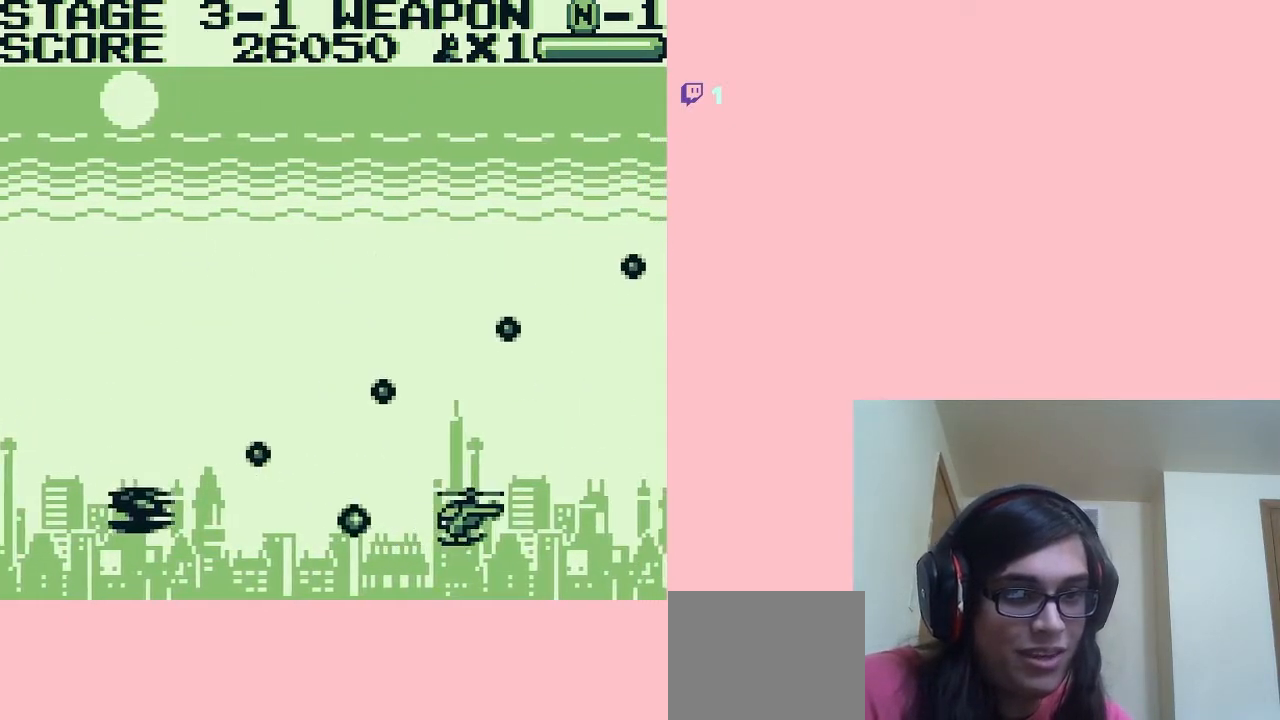
{"buttons": ["A", "DPAD_DOWN"], "left_stick": "center", "right_stick": "center", "events": [[233, "DPAD_DOWN", "up"], [233, "DPAD_UP", "down"], [267, "DPAD_LEFT", "down"], [350, "DPAD_UP", "up"], [450, "DPAD_DOWN", "down"], [500, "DPAD_LEFT", "up"]]}